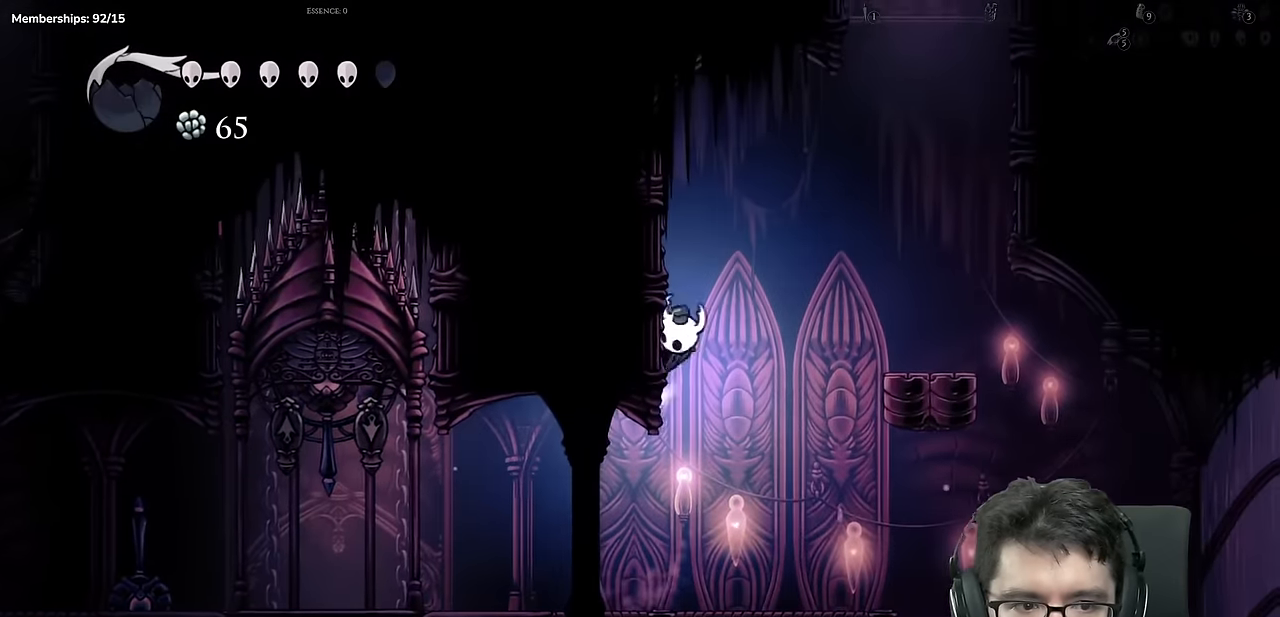
Gameplay with a controller (Xbox layout); each line is a JSON object with the inputs held at the frame after it. "events" lists button and stick changes between this image and that frame as [ms after this image, input, new state], when the widget could be followed in between. Not read: L3 R3.
{"buttons": ["A", "R2", "DPAD_RIGHT"], "left_stick": "center", "right_stick": "center", "events": [[117, "DPAD_RIGHT", "down"], [300, "R2", "down"]]}
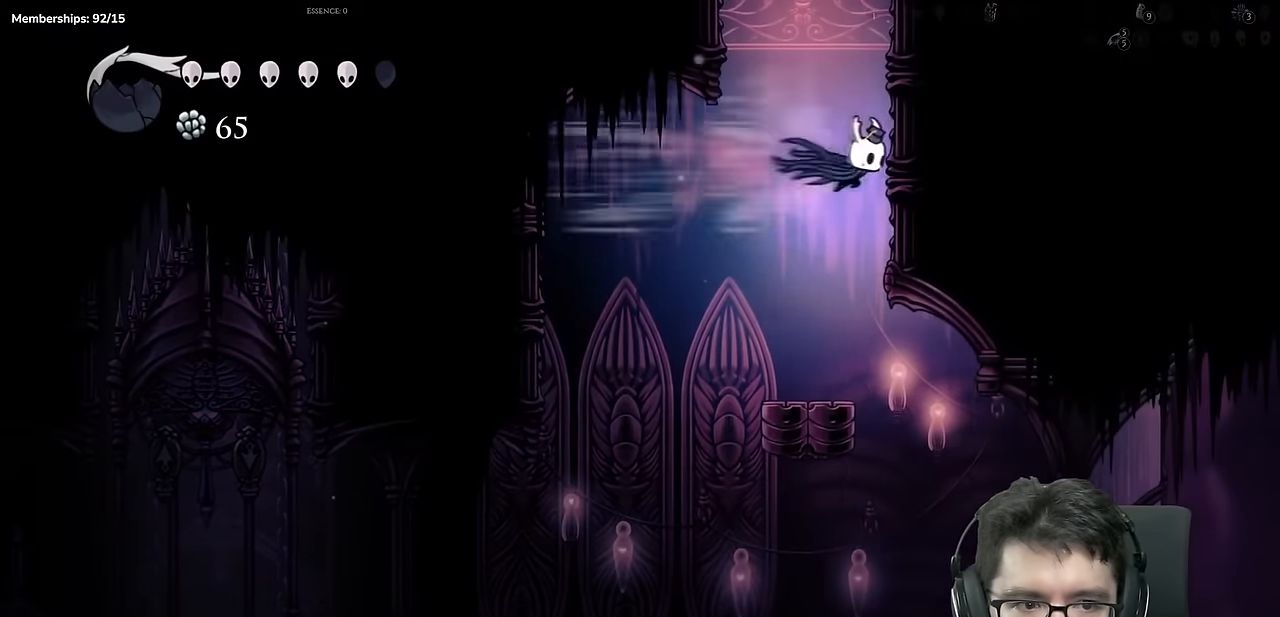
{"buttons": ["A"], "left_stick": "center", "right_stick": "center", "events": [[16, "R2", "up"], [83, "DPAD_RIGHT", "up"], [116, "DPAD_LEFT", "down"], [450, "DPAD_LEFT", "up"]]}
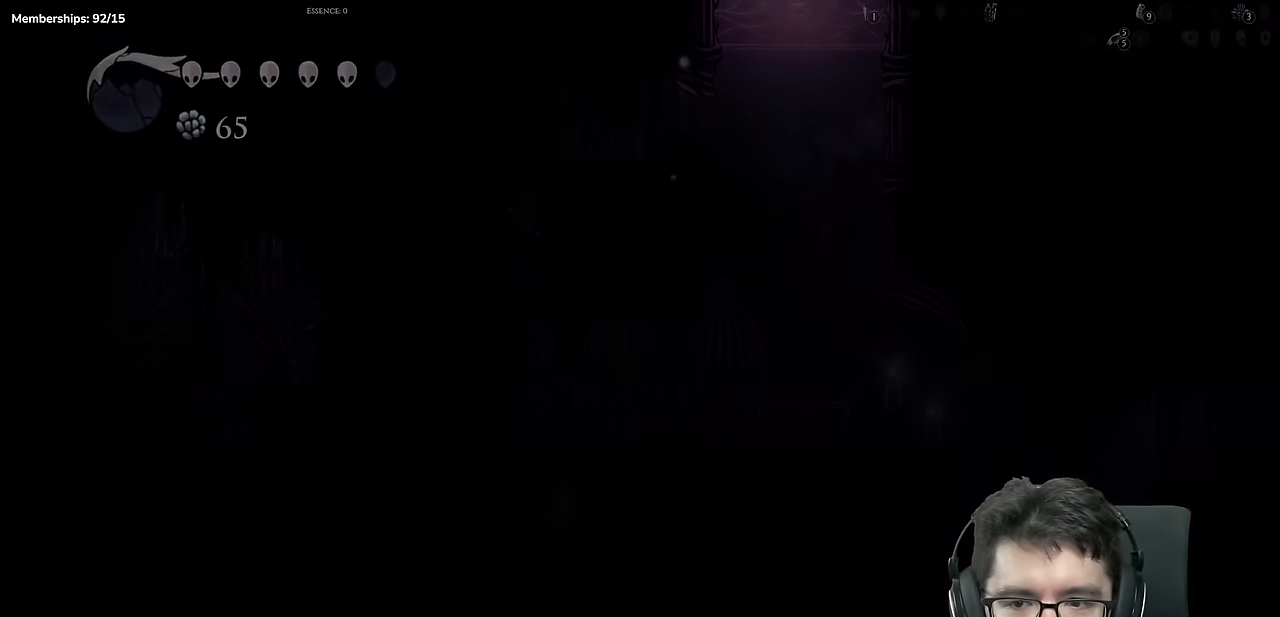
{"buttons": [], "left_stick": "center", "right_stick": "center", "events": [[200, "A", "up"]]}
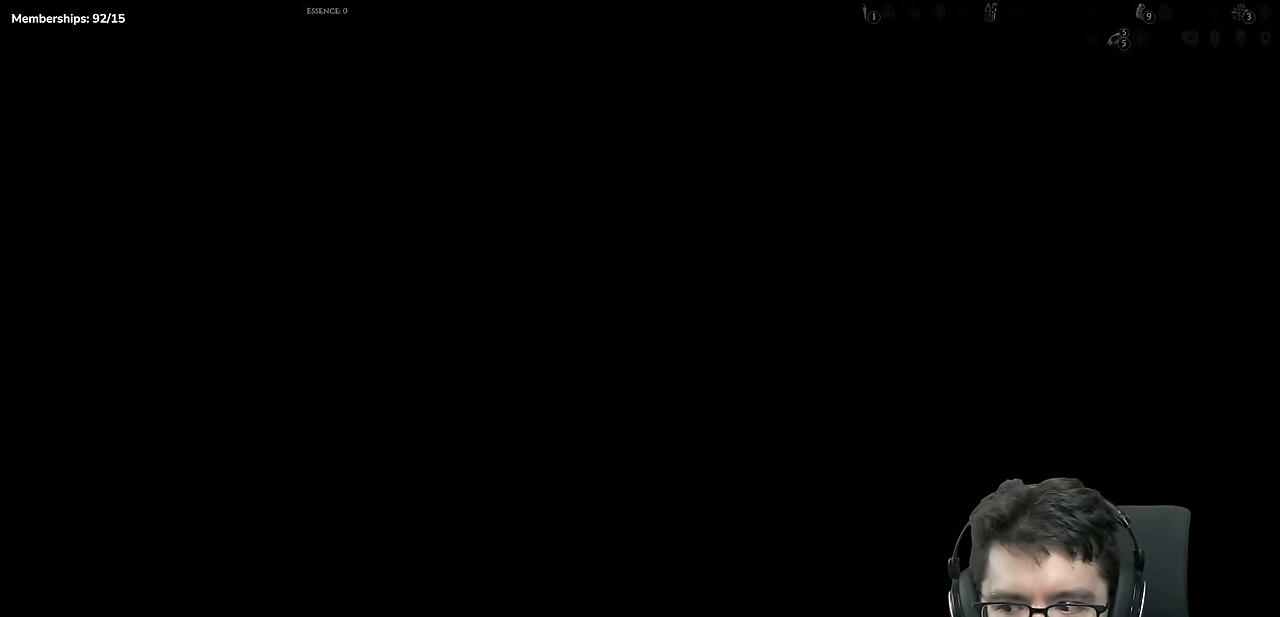
{"buttons": [], "left_stick": "center", "right_stick": "center", "events": []}
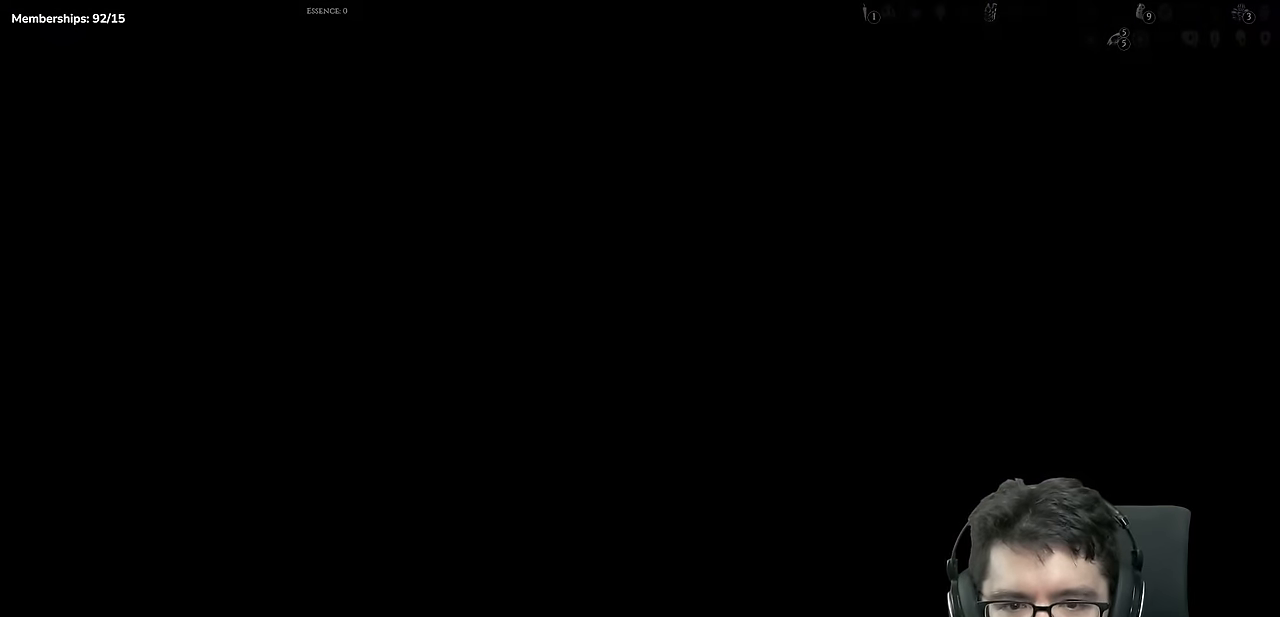
{"buttons": [], "left_stick": "center", "right_stick": "center", "events": []}
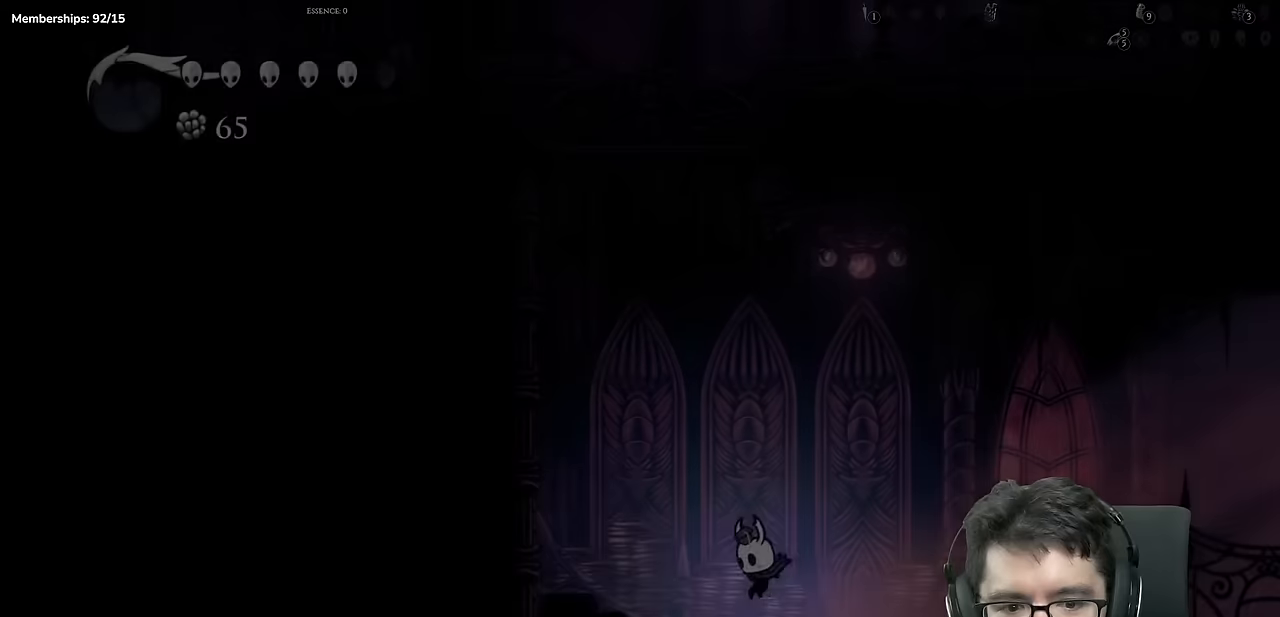
{"buttons": ["A"], "left_stick": "center", "right_stick": "center", "events": [[233, "A", "down"], [233, "DPAD_LEFT", "down"], [433, "DPAD_LEFT", "up"]]}
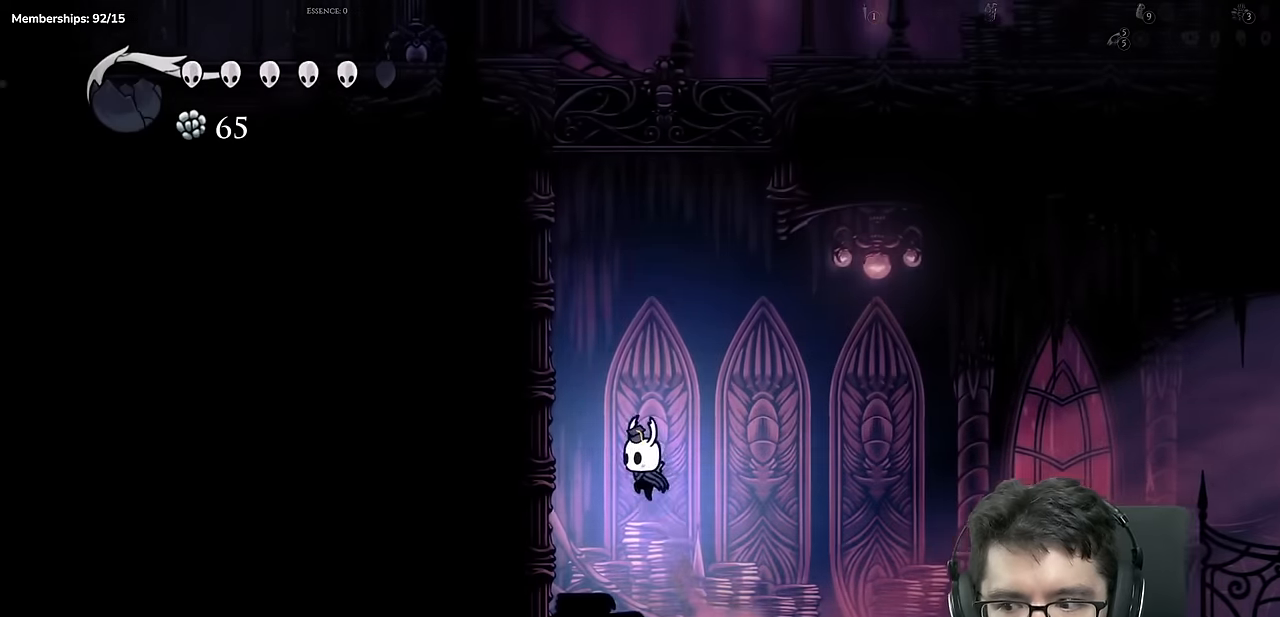
{"buttons": ["A", "DPAD_LEFT"], "left_stick": "center", "right_stick": "center"}
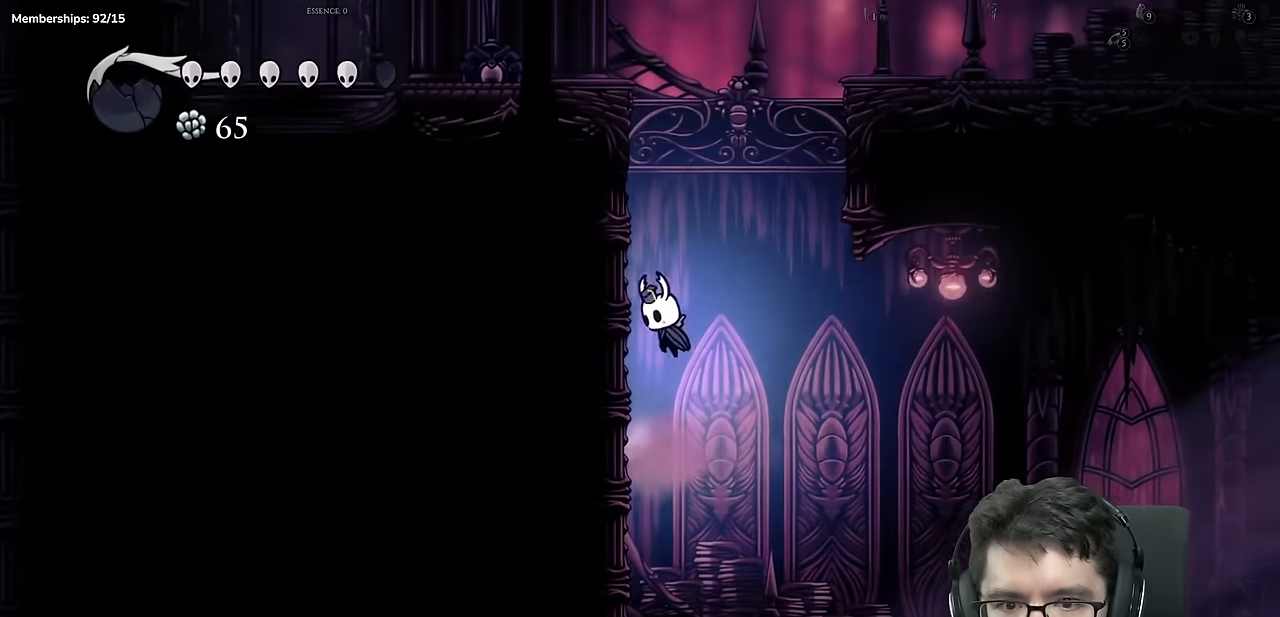
{"buttons": ["A", "DPAD_LEFT"], "left_stick": "center", "right_stick": "center"}
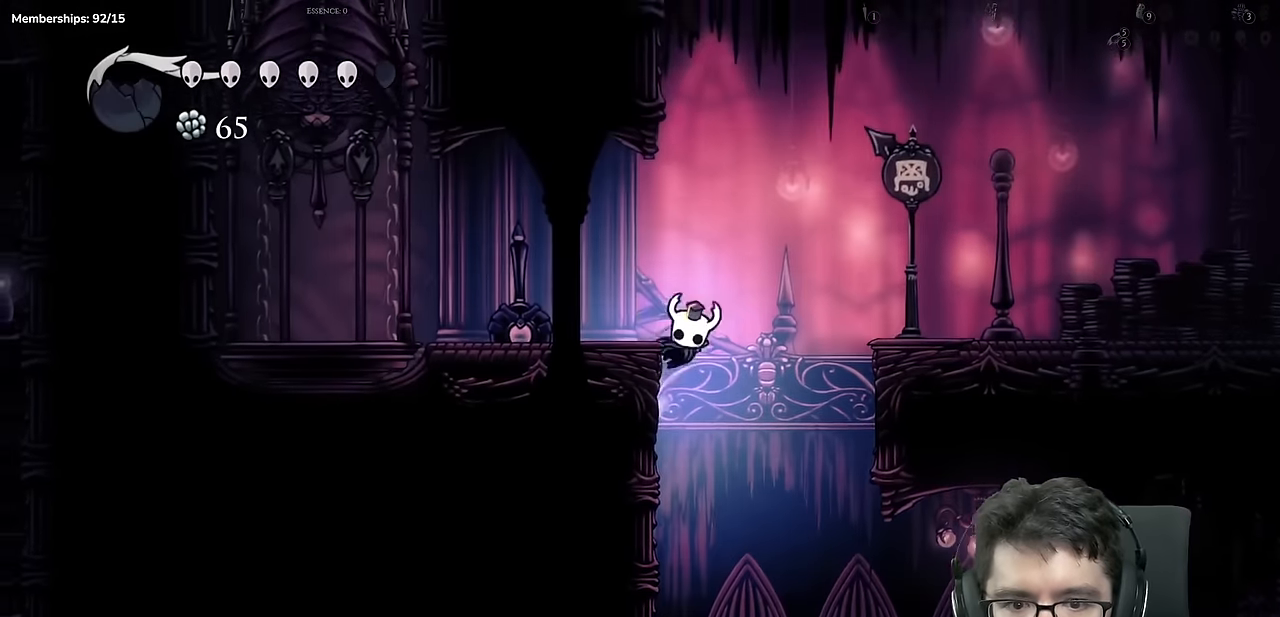
{"buttons": ["DPAD_UP", "DPAD_LEFT"], "left_stick": "center", "right_stick": "center", "events": [[117, "A", "up"], [250, "R2", "down"], [484, "R2", "up"], [501, "DPAD_UP", "down"]]}
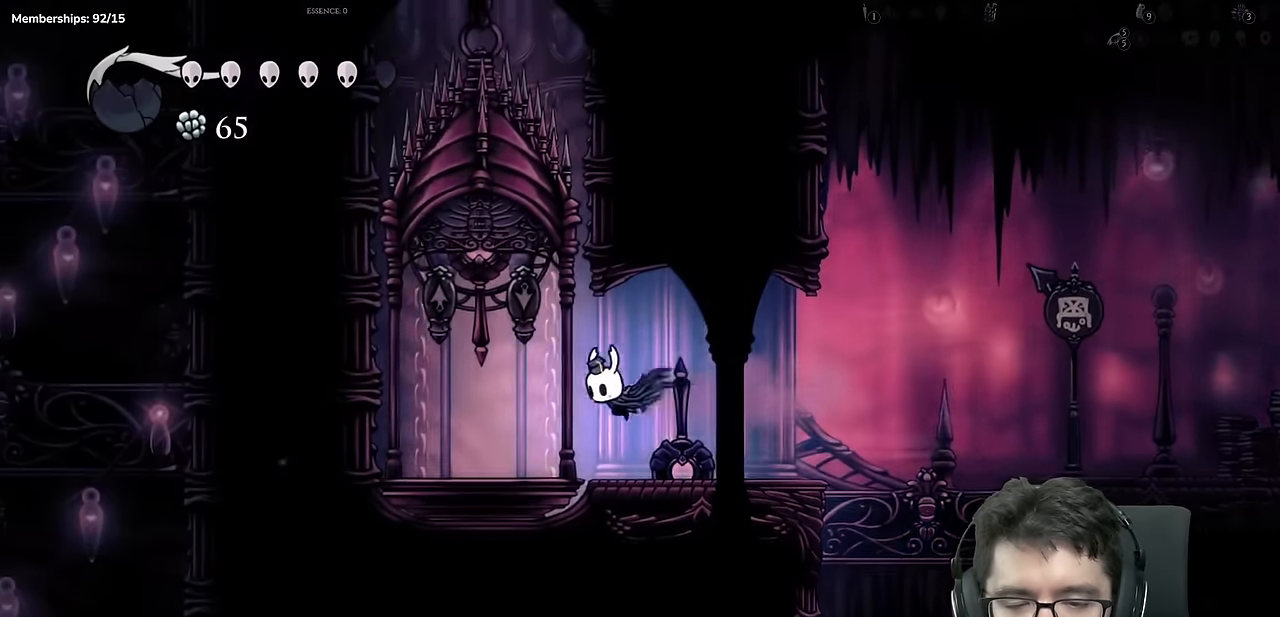
{"buttons": ["X", "DPAD_UP", "DPAD_RIGHT"], "left_stick": "center", "right_stick": "center", "events": [[300, "DPAD_LEFT", "up"], [317, "X", "down"], [433, "DPAD_RIGHT", "down"]]}
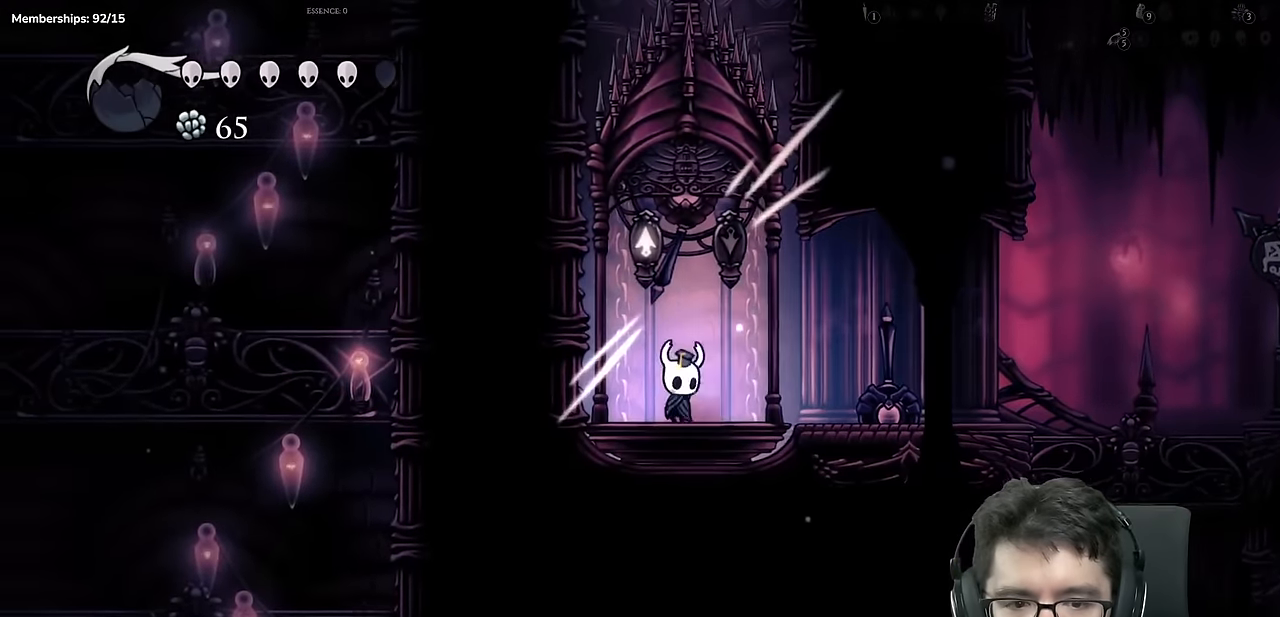
{"buttons": [], "left_stick": "center", "right_stick": "center", "events": [[17, "DPAD_UP", "up"], [67, "X", "up"], [134, "DPAD_RIGHT", "up"]]}
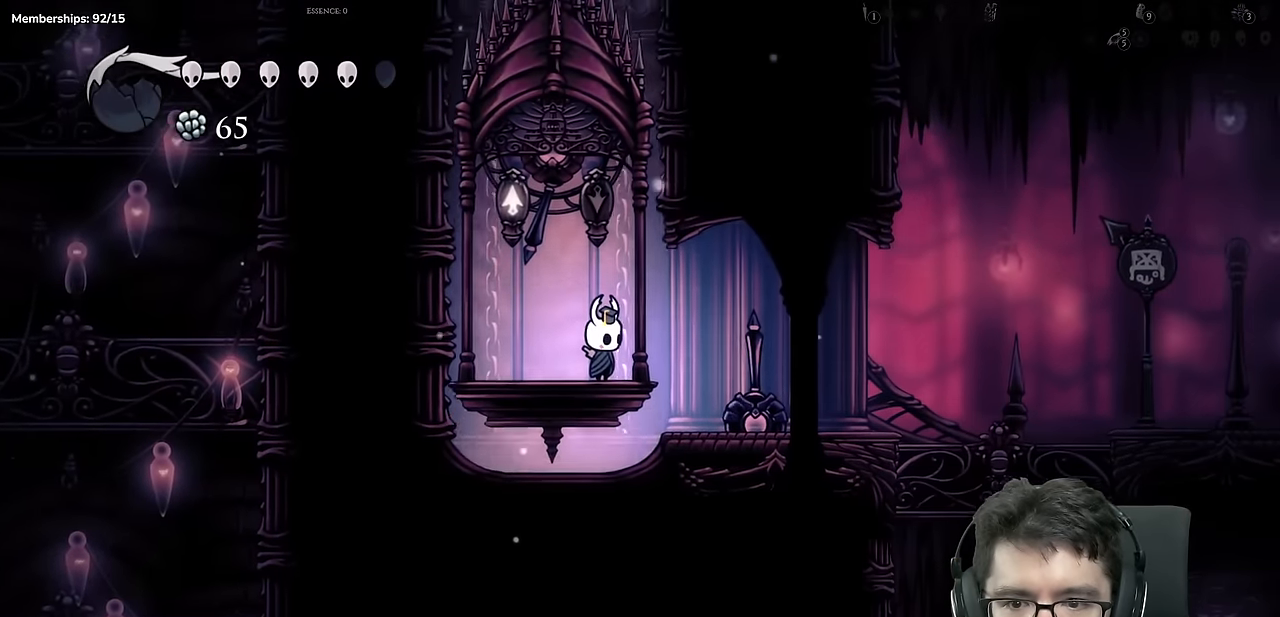
{"buttons": [], "left_stick": "center", "right_stick": "center", "events": []}
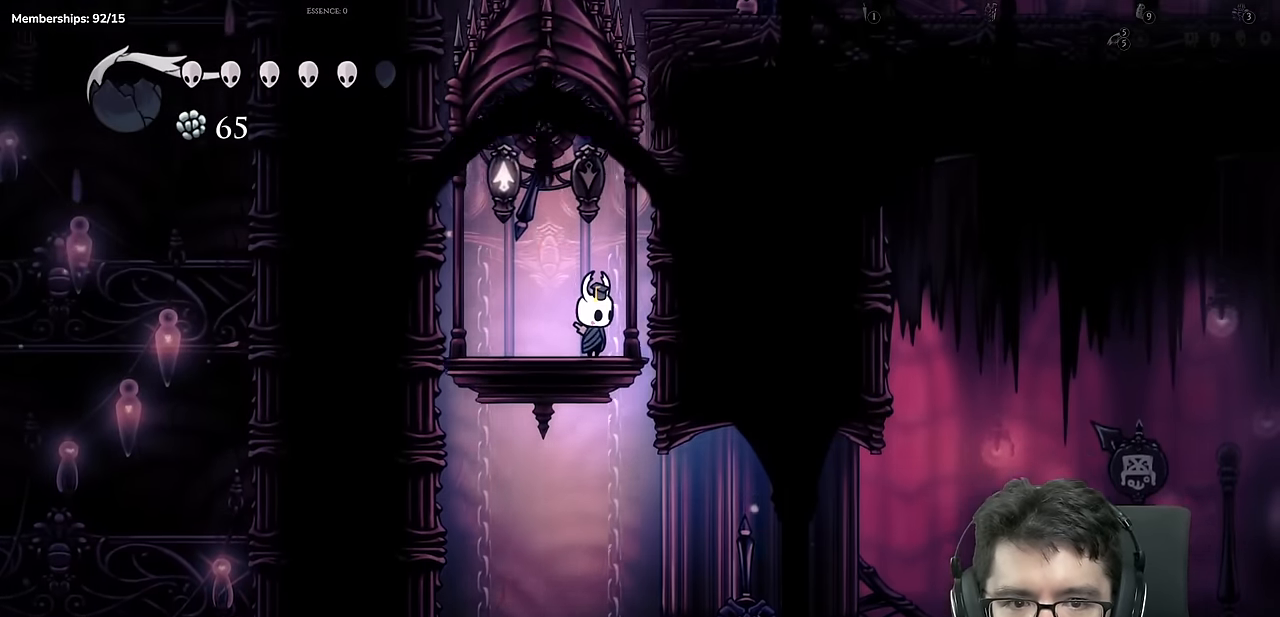
{"buttons": ["X", "DPAD_UP"], "left_stick": "center", "right_stick": "center", "events": [[167, "DPAD_UP", "down"], [317, "X", "down"]]}
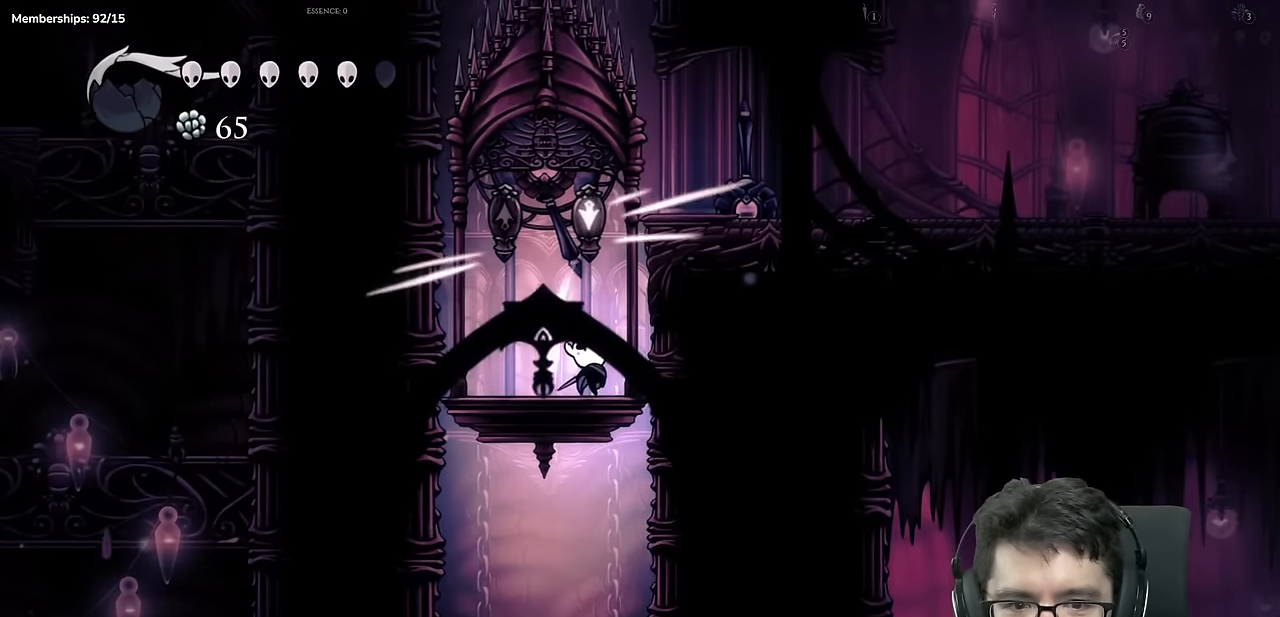
{"buttons": [], "left_stick": "center", "right_stick": "center", "events": [[66, "X", "up"], [100, "DPAD_UP", "up"]]}
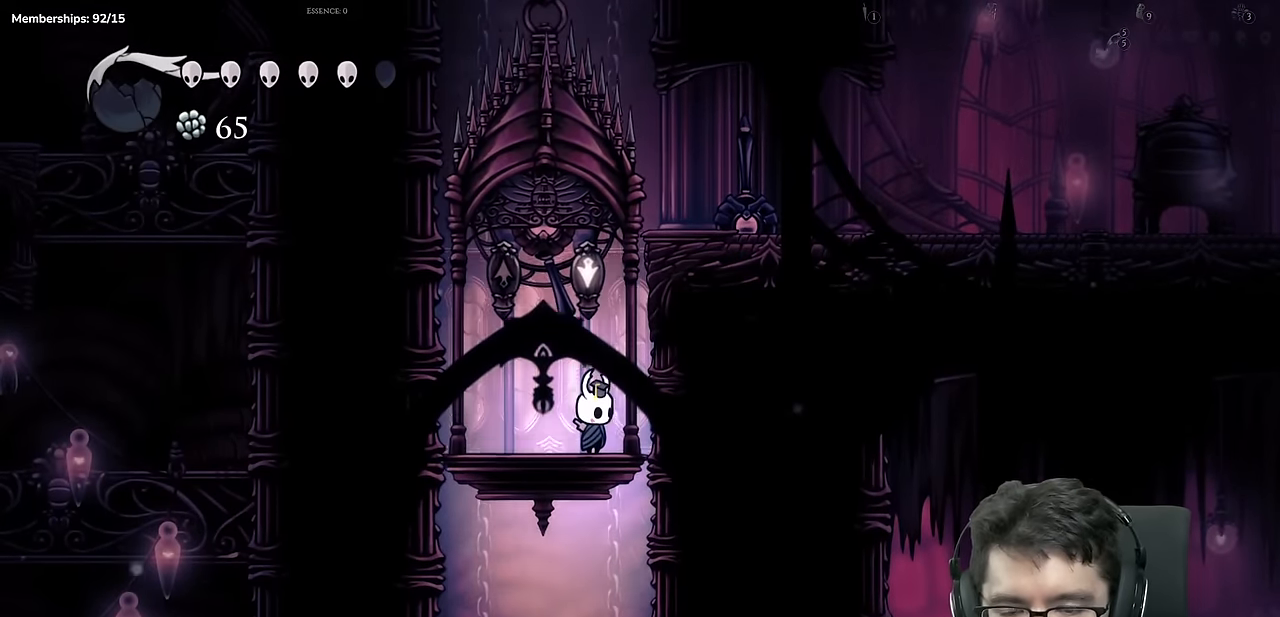
{"buttons": ["DPAD_UP", "DPAD_LEFT"], "left_stick": "center", "right_stick": "center", "events": [[384, "DPAD_LEFT", "down"], [417, "DPAD_UP", "down"]]}
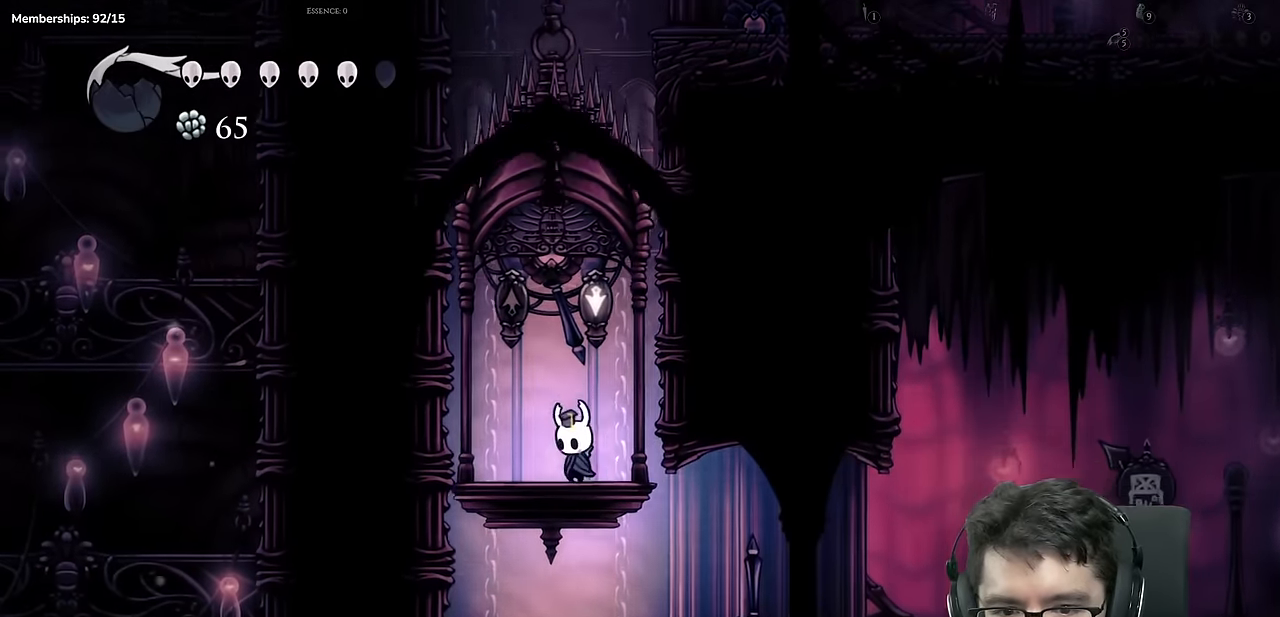
{"buttons": ["X", "DPAD_UP"], "left_stick": "center", "right_stick": "center", "events": [[50, "DPAD_LEFT", "up"], [100, "DPAD_UP", "up"], [116, "DPAD_UP", "down"], [350, "X", "down"]]}
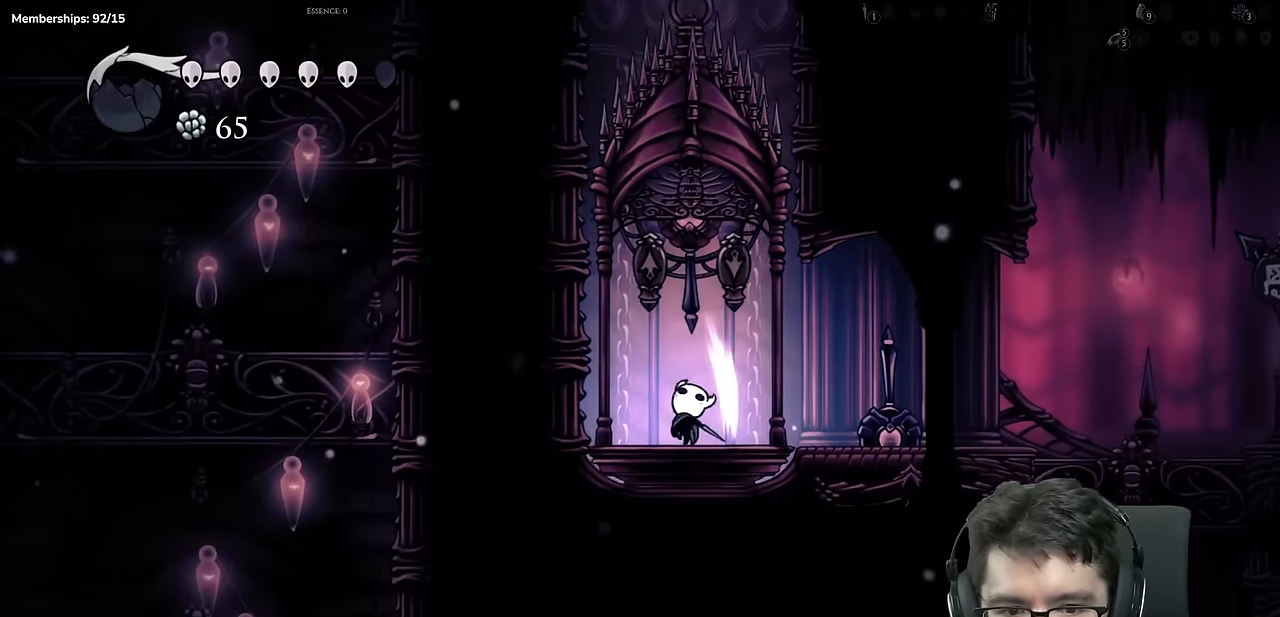
{"buttons": ["DPAD_UP"], "left_stick": "center", "right_stick": "center", "events": [[34, "DPAD_UP", "up"], [100, "X", "up"], [401, "DPAD_UP", "down"]]}
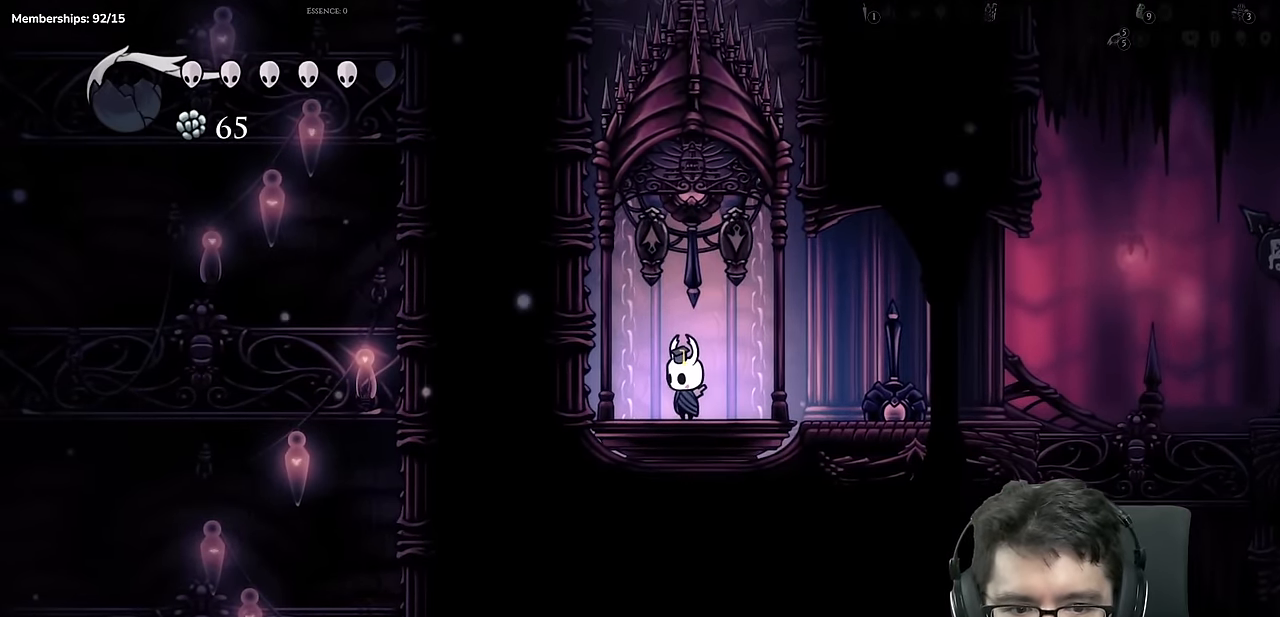
{"buttons": ["DPAD_RIGHT"], "left_stick": "center", "right_stick": "center", "events": [[167, "X", "down"], [400, "DPAD_UP", "up"], [400, "X", "up"], [484, "DPAD_RIGHT", "down"]]}
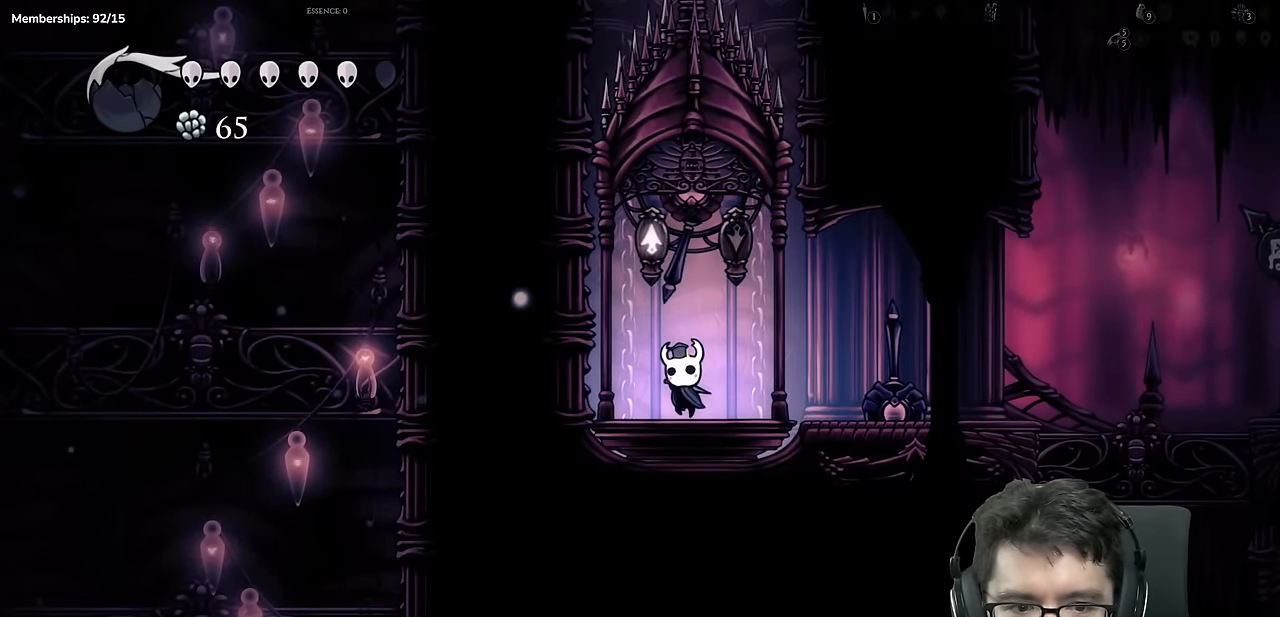
{"buttons": ["DPAD_UP"], "left_stick": "center", "right_stick": "center", "events": [[117, "DPAD_RIGHT", "up"], [434, "DPAD_UP", "down"]]}
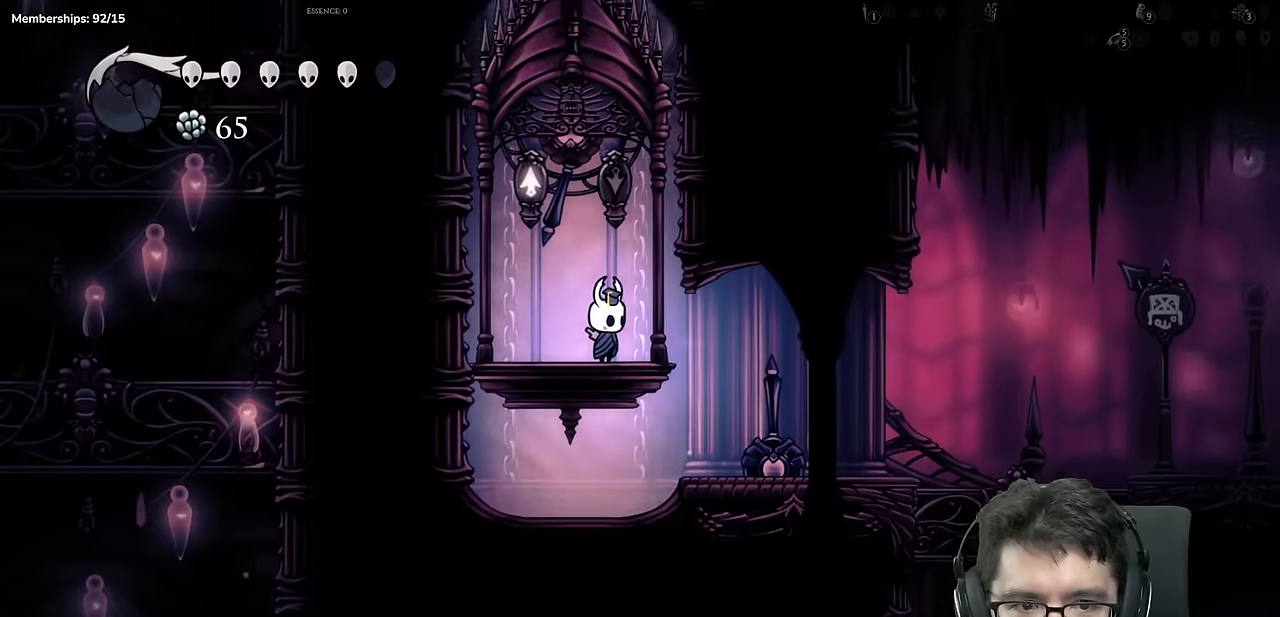
{"buttons": ["DPAD_UP"], "left_stick": "center", "right_stick": "center", "events": []}
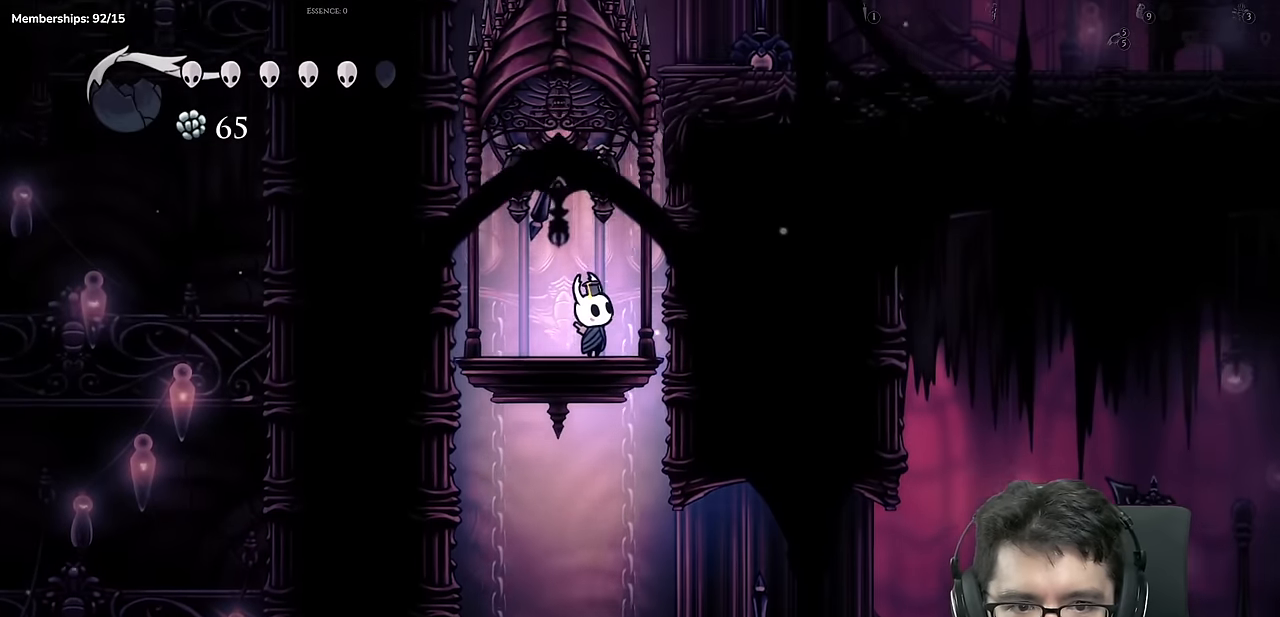
{"buttons": ["A", "DPAD_RIGHT"], "left_stick": "center", "right_stick": "center", "events": [[284, "X", "down"], [384, "DPAD_UP", "up"], [417, "X", "up"], [484, "A", "down"], [484, "DPAD_RIGHT", "down"]]}
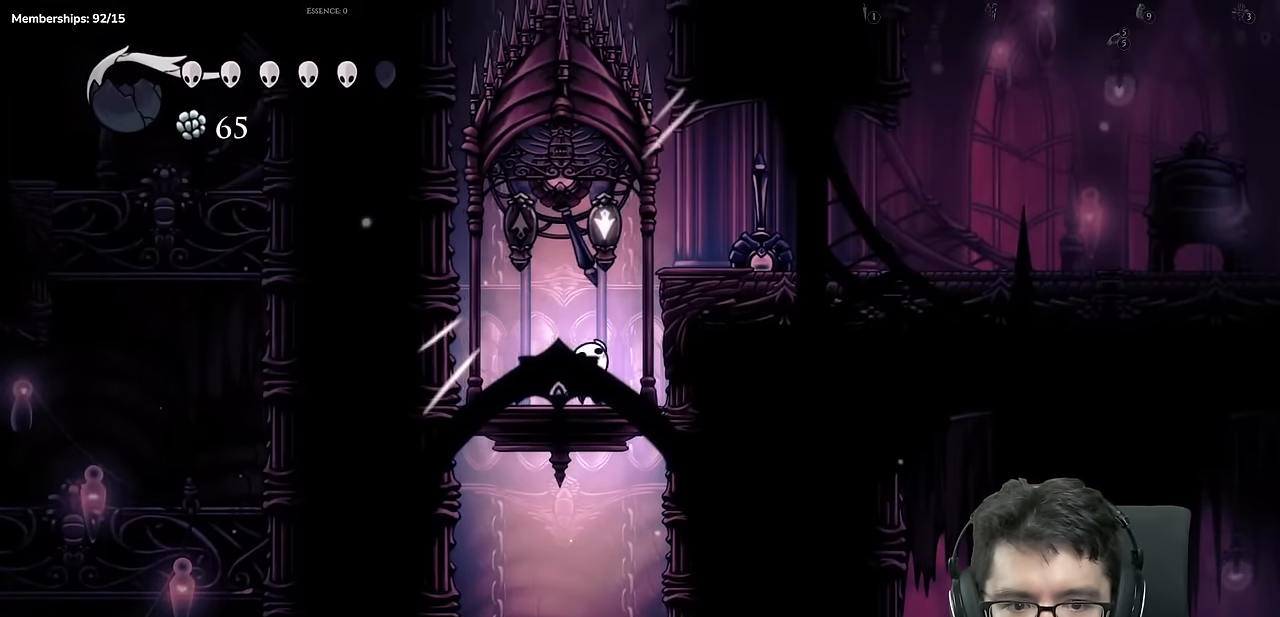
{"buttons": [], "left_stick": "center", "right_stick": "center", "events": [[217, "A", "up"], [350, "DPAD_RIGHT", "up"]]}
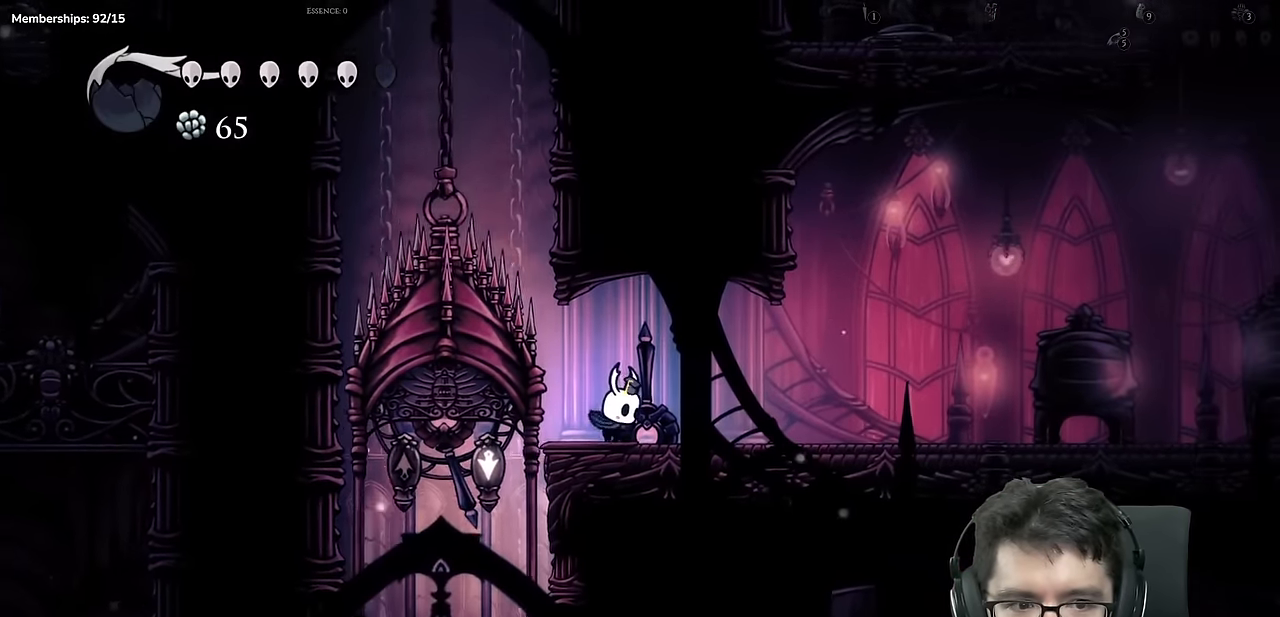
{"buttons": ["A", "DPAD_RIGHT"], "left_stick": "center", "right_stick": "center", "events": [[84, "DPAD_LEFT", "down"], [167, "A", "down"], [367, "DPAD_LEFT", "up"], [401, "DPAD_RIGHT", "down"]]}
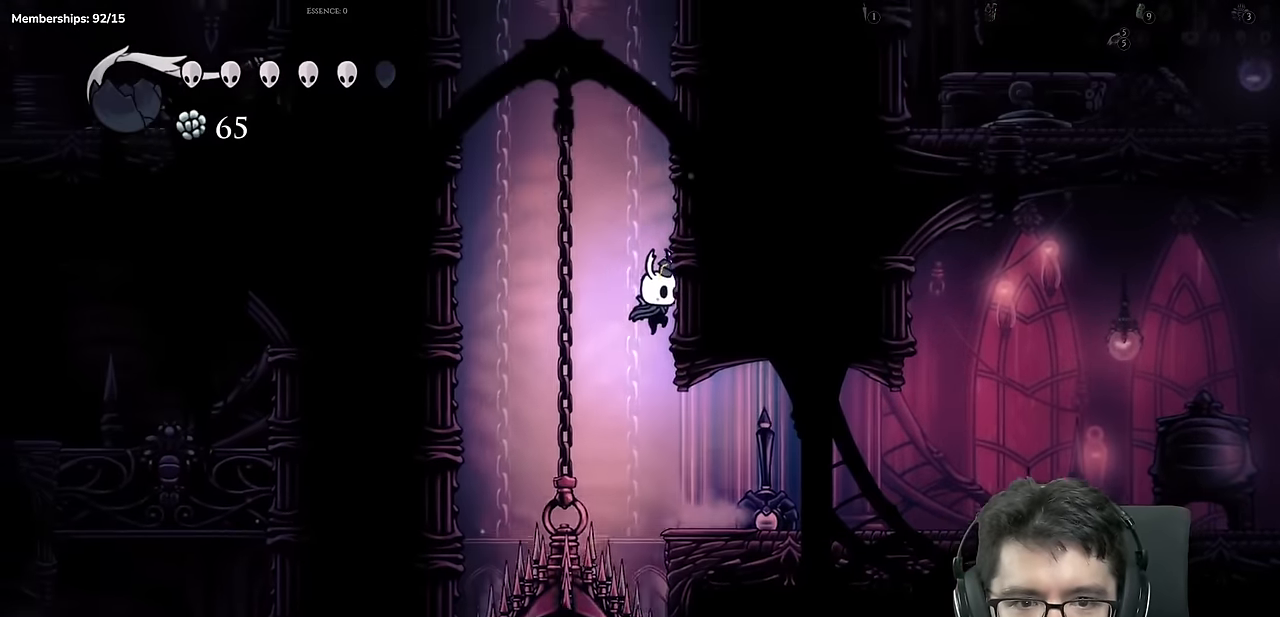
{"buttons": ["A", "DPAD_RIGHT"], "left_stick": "center", "right_stick": "center", "events": [[50, "A", "up"], [117, "A", "down"], [417, "A", "up"], [467, "A", "down"]]}
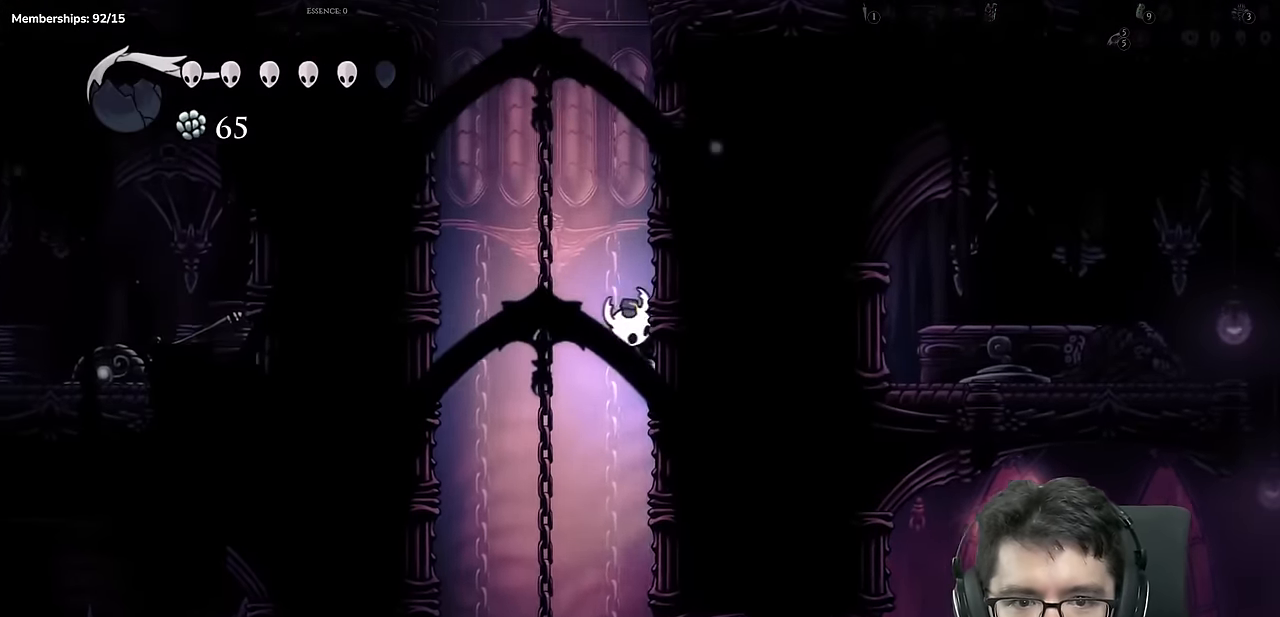
{"buttons": ["A", "DPAD_RIGHT"], "left_stick": "center", "right_stick": "center", "events": [[251, "A", "up"], [317, "A", "down"]]}
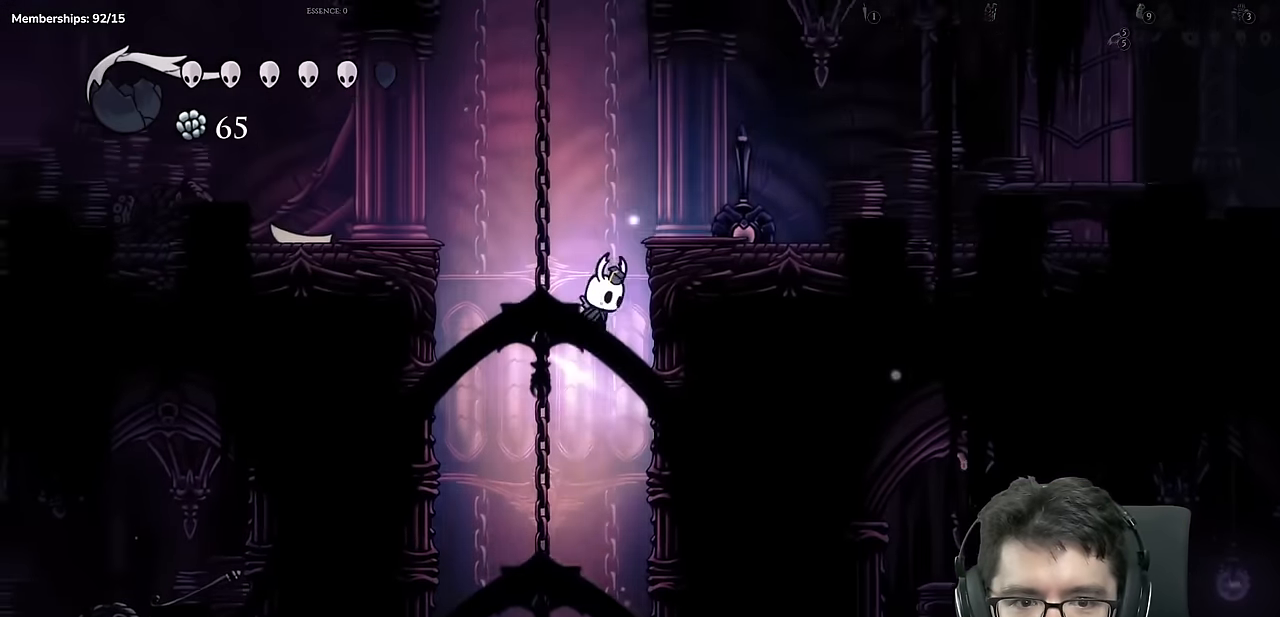
{"buttons": ["DPAD_RIGHT"], "left_stick": "center", "right_stick": "center", "events": [[233, "R2", "down"], [333, "A", "up"], [467, "R2", "up"]]}
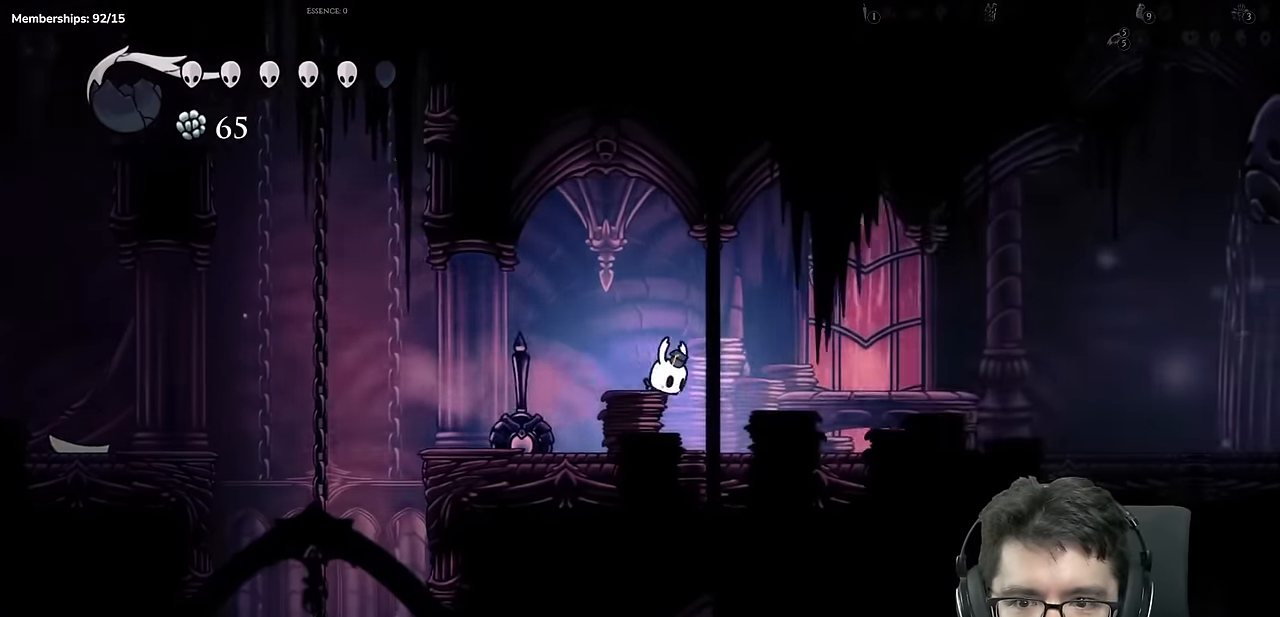
{"buttons": ["R2", "DPAD_RIGHT"], "left_stick": "center", "right_stick": "center", "events": [[334, "R2", "down"]]}
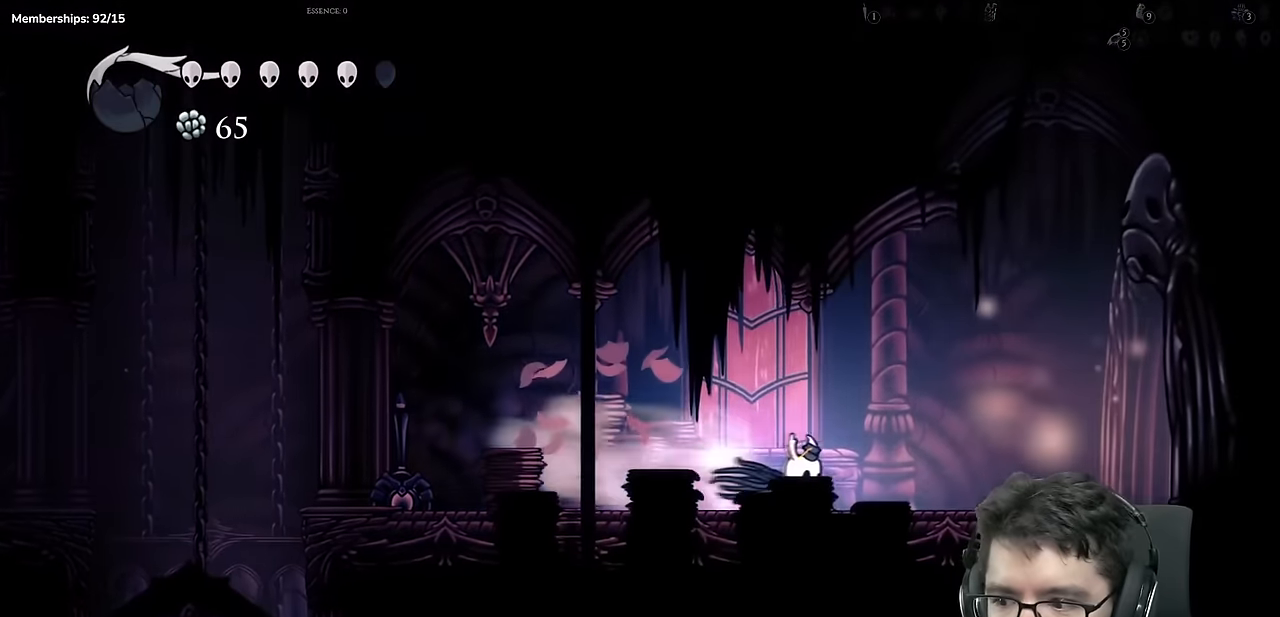
{"buttons": ["R2", "DPAD_RIGHT"], "left_stick": "center", "right_stick": "center", "events": [[67, "R2", "up"], [367, "R2", "down"]]}